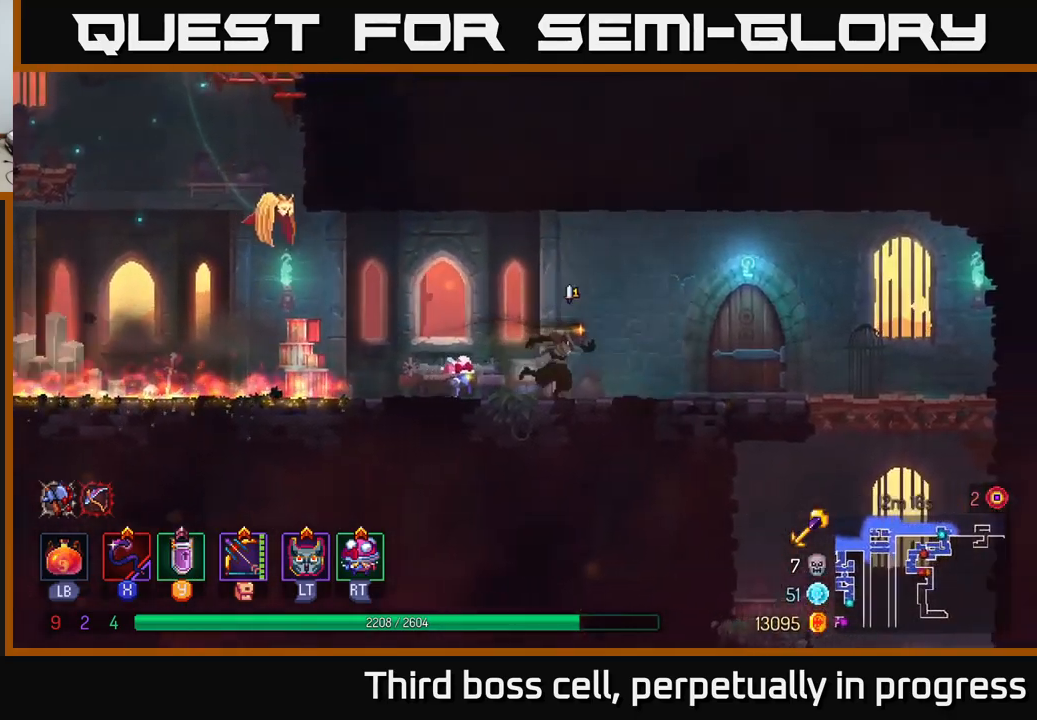
Gameplay with a controller (Xbox layout); each line is a JSON object with the inputs held at the frame after it. "events" lists button and stick changes between this image and that frame as [ms after this image, input, new state], when the widget could be followed in between.
{"buttons": [], "left_stick": "right", "right_stick": "center", "events": [[300, "R1", "down"], [400, "R1", "up"]]}
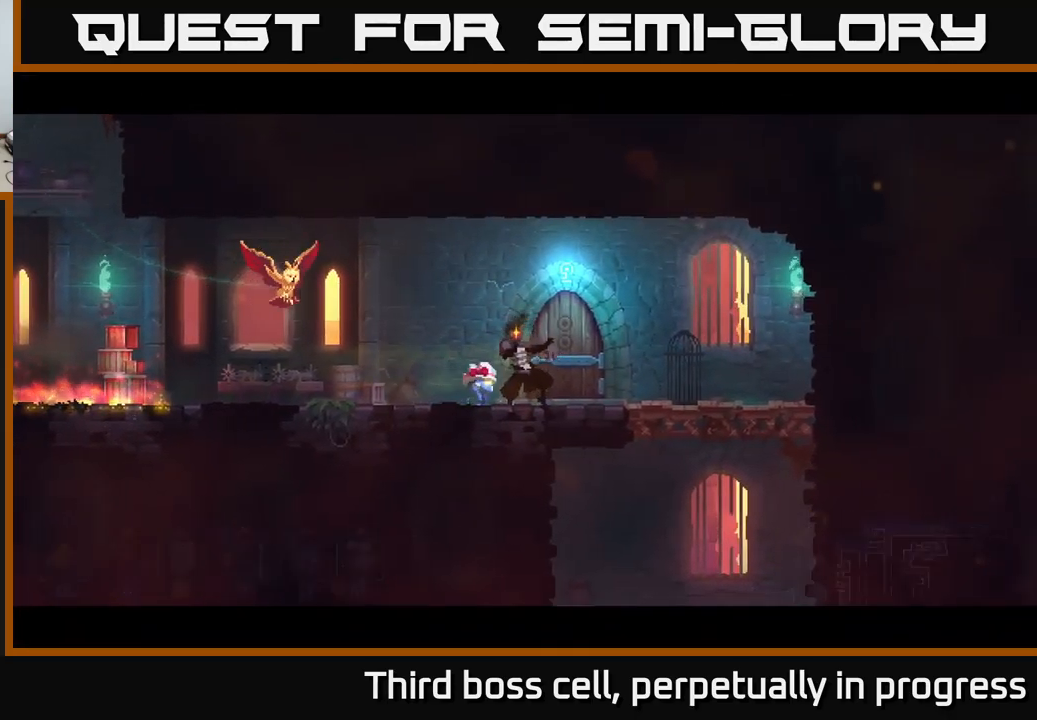
{"buttons": [], "left_stick": "center", "right_stick": "center", "events": [[50, "left_stick", "center"]]}
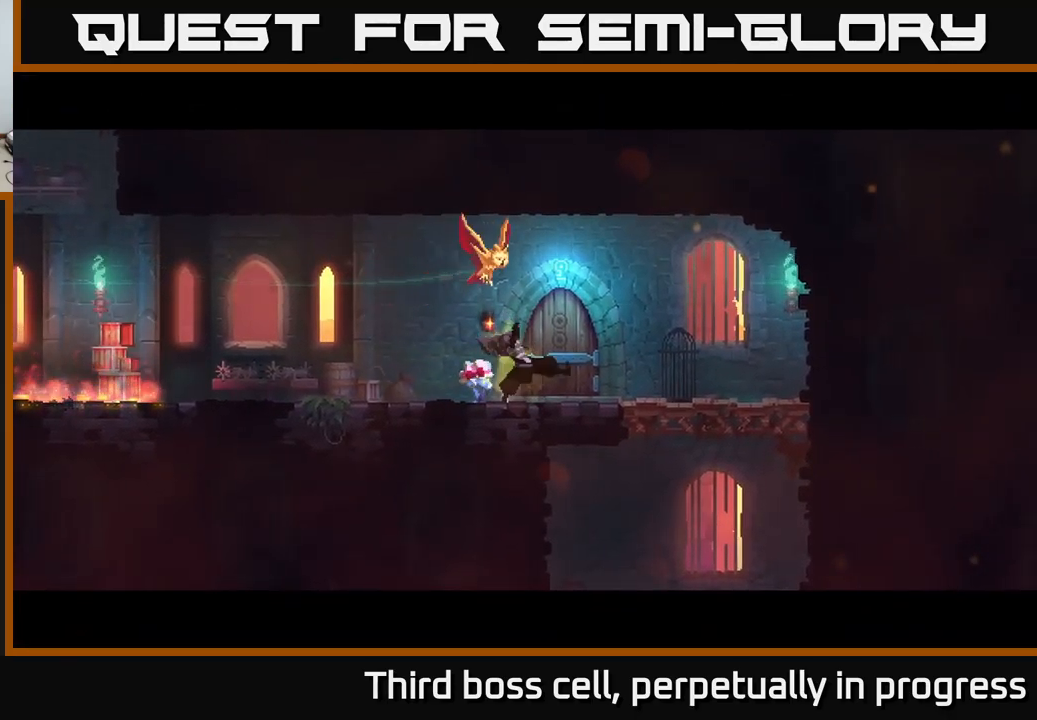
{"buttons": [], "left_stick": "center", "right_stick": "center", "events": []}
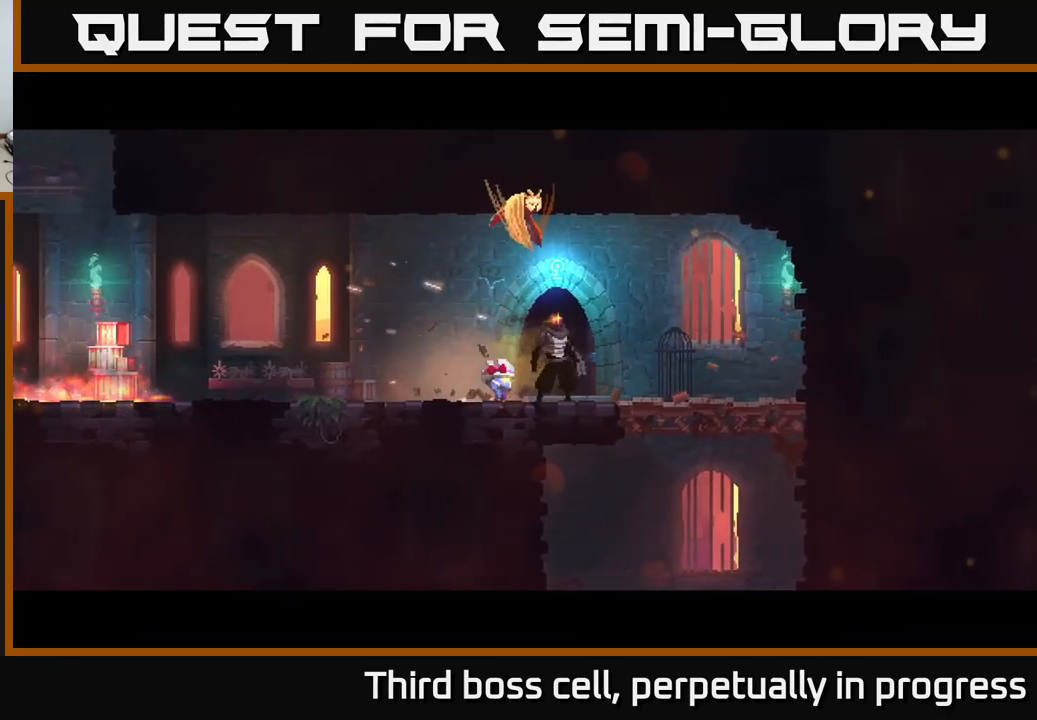
{"buttons": [], "left_stick": "center", "right_stick": "center", "events": []}
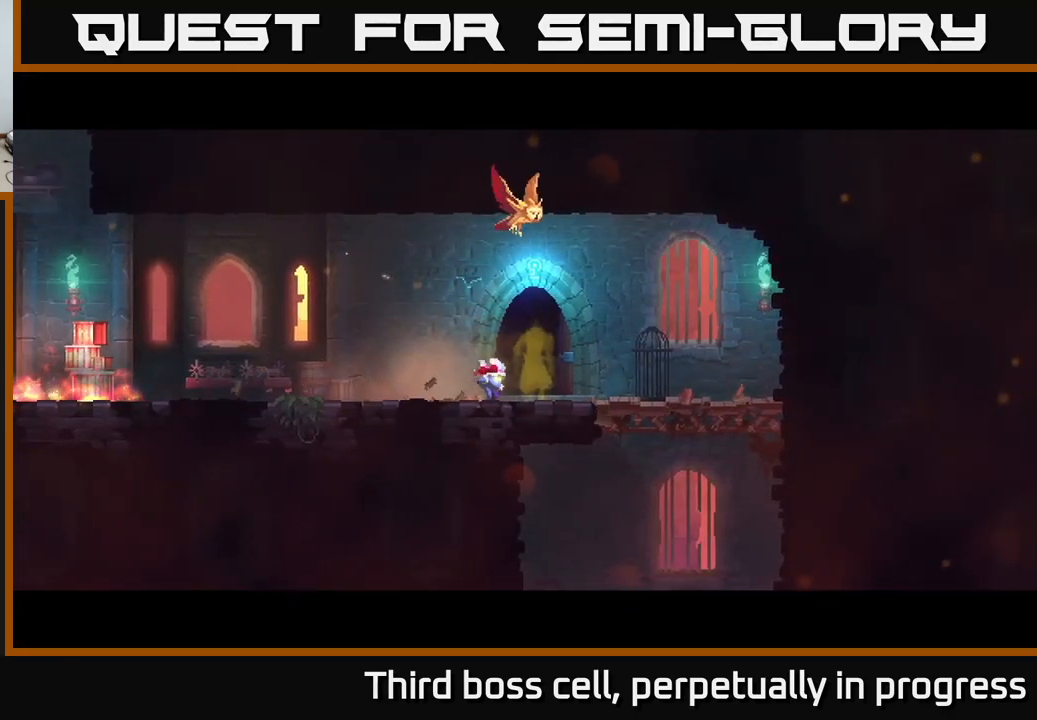
{"buttons": [], "left_stick": "right", "right_stick": "center", "events": [[200, "left_stick", "up-right"], [250, "left_stick", "right"]]}
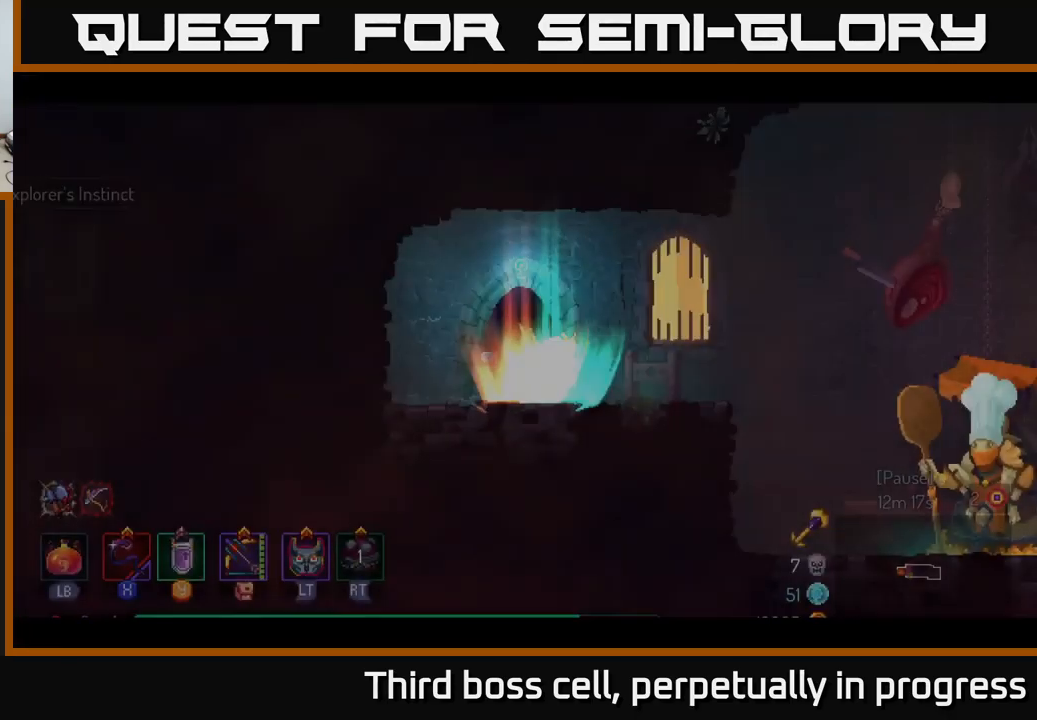
{"buttons": [], "left_stick": "right", "right_stick": "center", "events": [[50, "left_stick", "center"], [267, "left_stick", "right"]]}
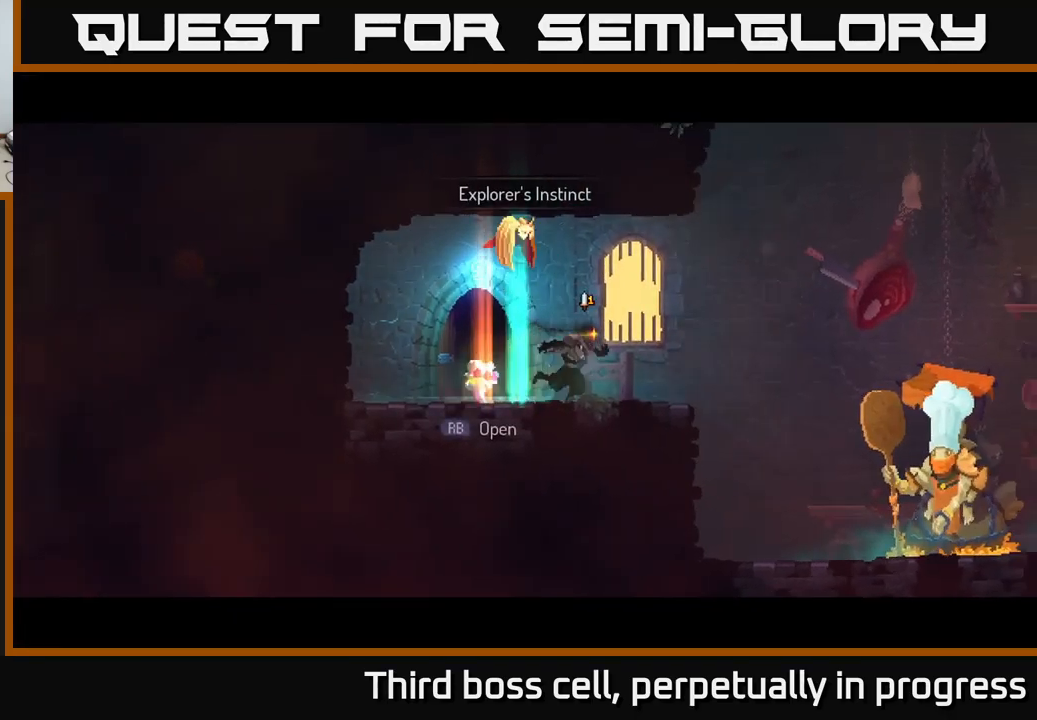
{"buttons": [], "left_stick": "right", "right_stick": "center", "events": [[167, "B", "down"], [316, "B", "up"]]}
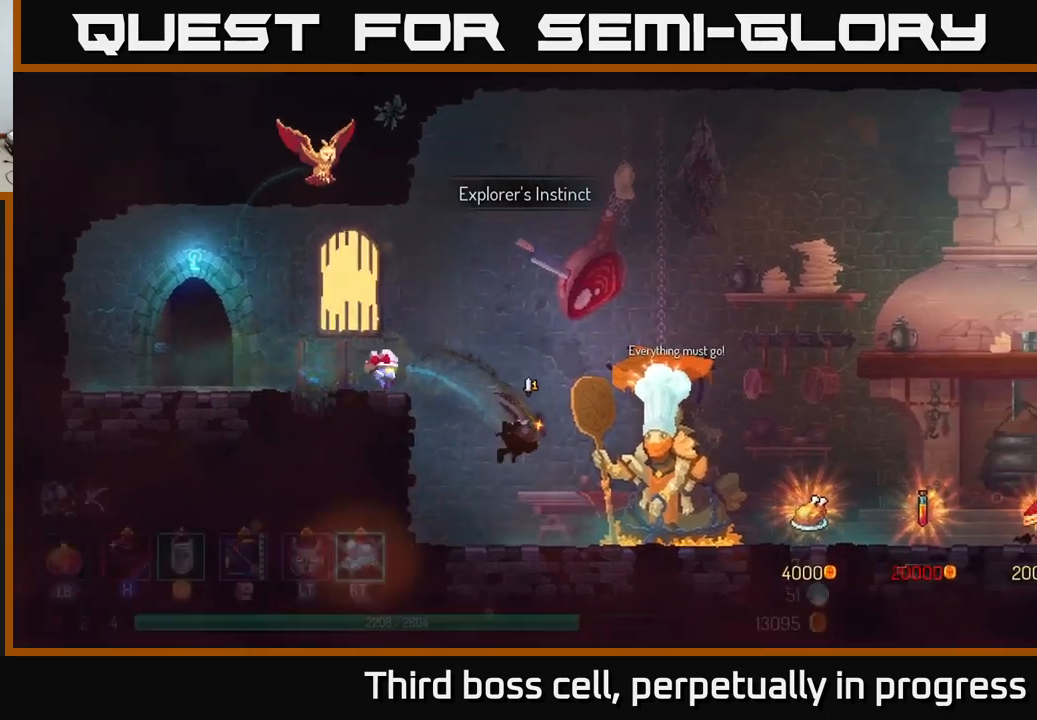
{"buttons": [], "left_stick": "right", "right_stick": "center", "events": []}
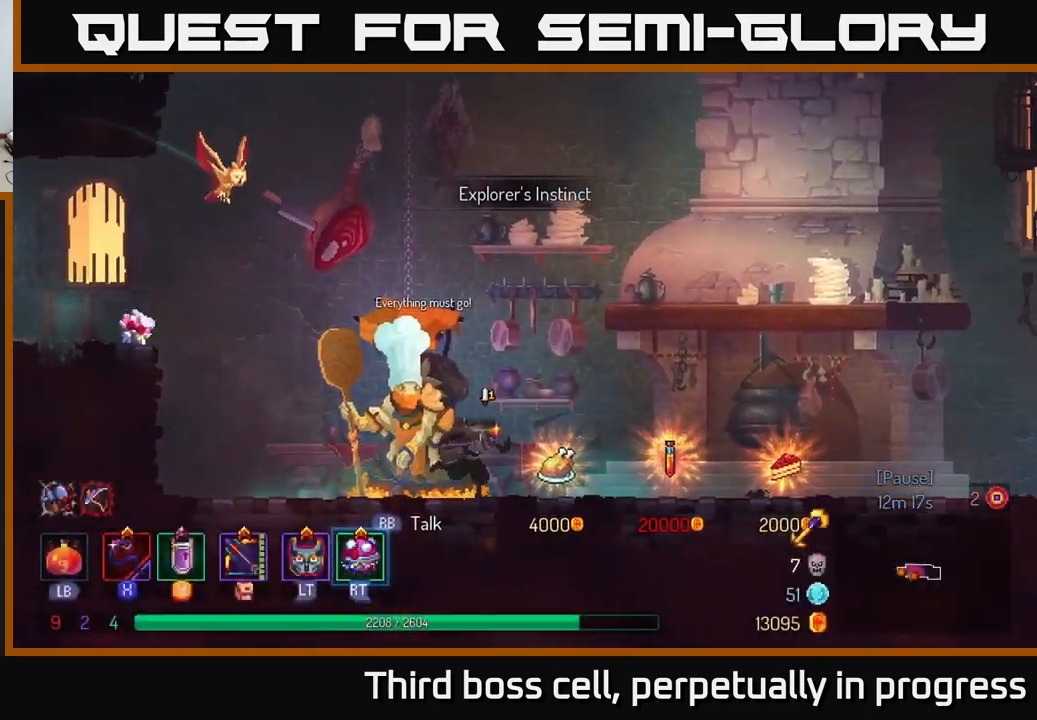
{"buttons": [], "left_stick": "right", "right_stick": "center", "events": []}
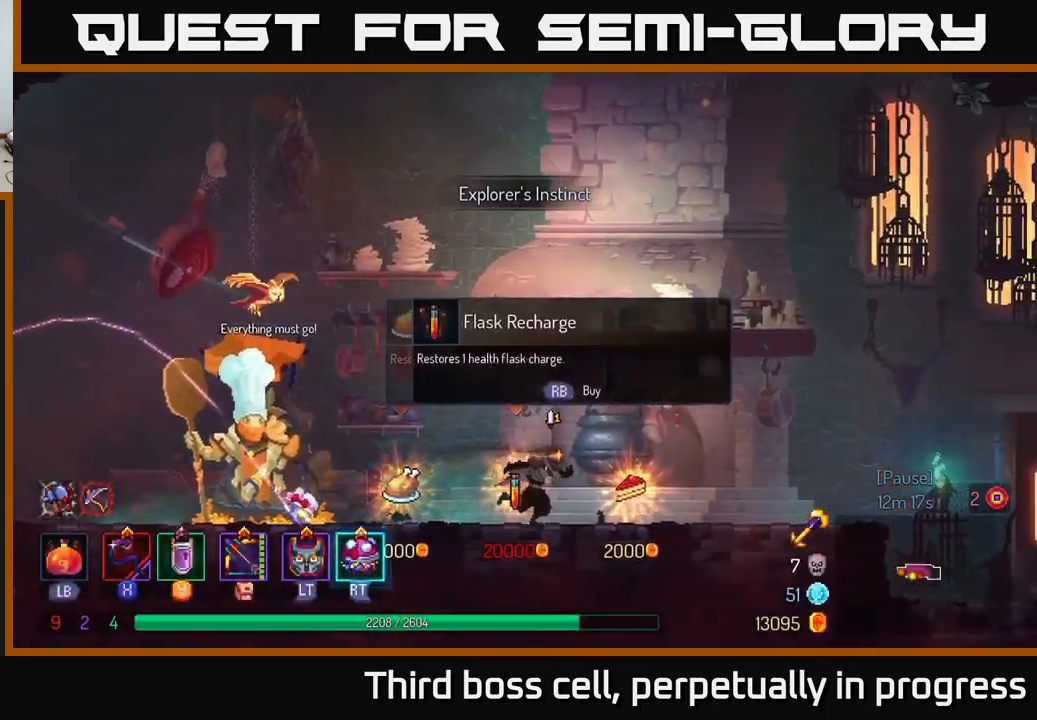
{"buttons": [], "left_stick": "right", "right_stick": "center", "events": [[233, "R1", "down"], [317, "R1", "up"]]}
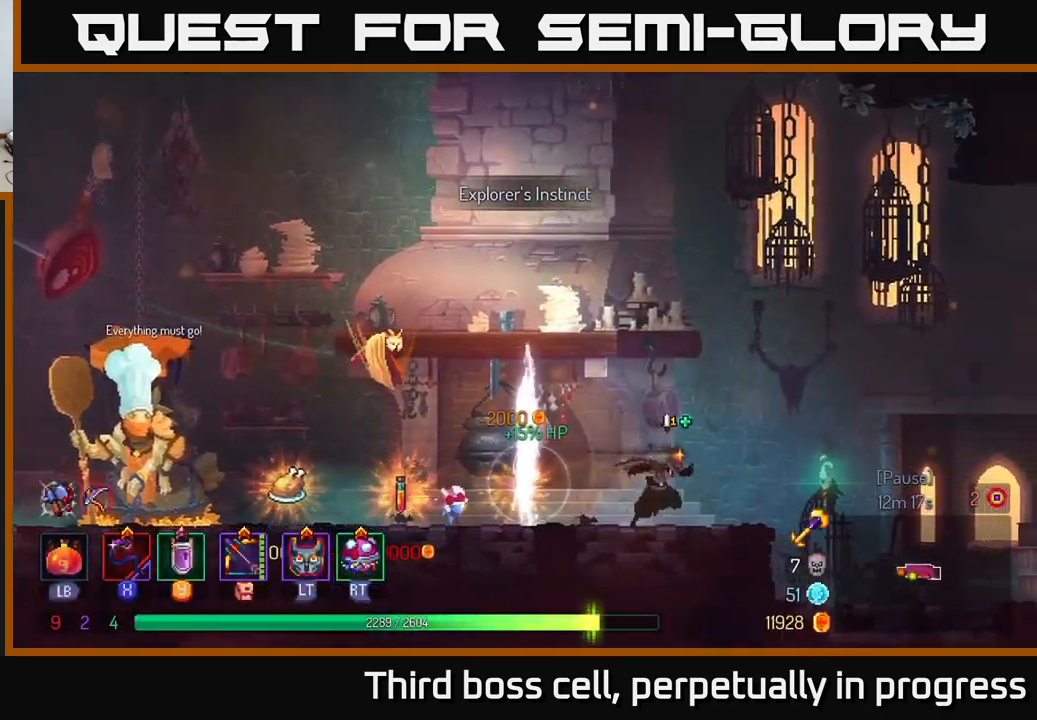
{"buttons": [], "left_stick": "right", "right_stick": "down", "events": [[117, "B", "down"], [267, "B", "up"], [450, "right_stick", "down"]]}
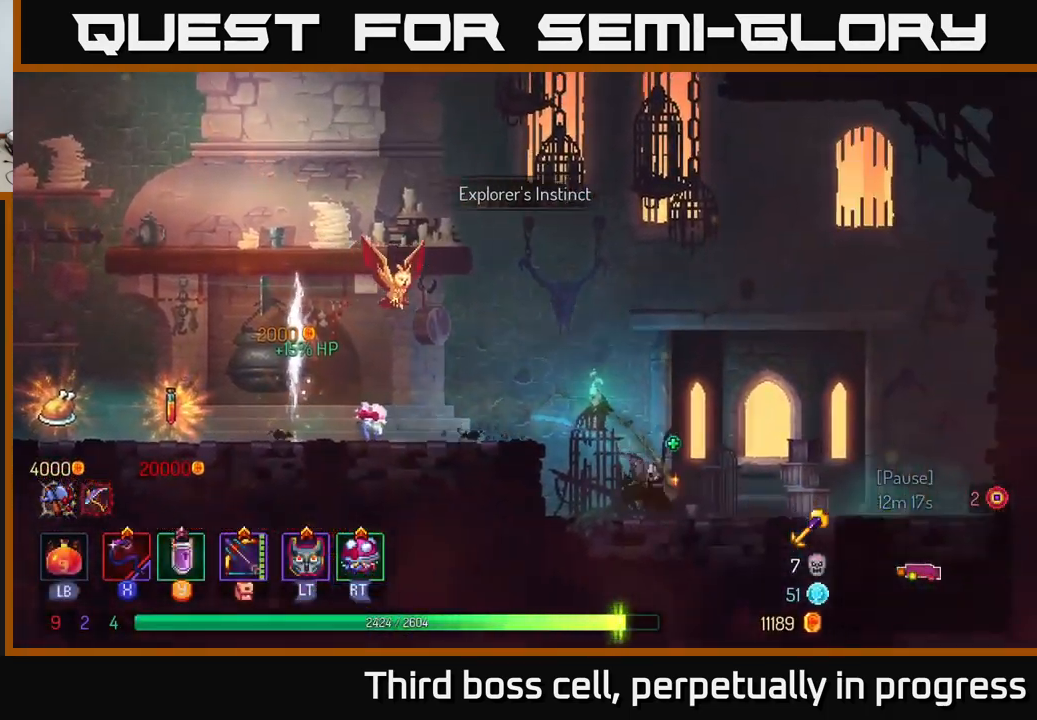
{"buttons": [], "left_stick": "left", "right_stick": "center", "events": [[67, "right_stick", "down-right"], [233, "right_stick", "center"], [267, "left_stick", "left"]]}
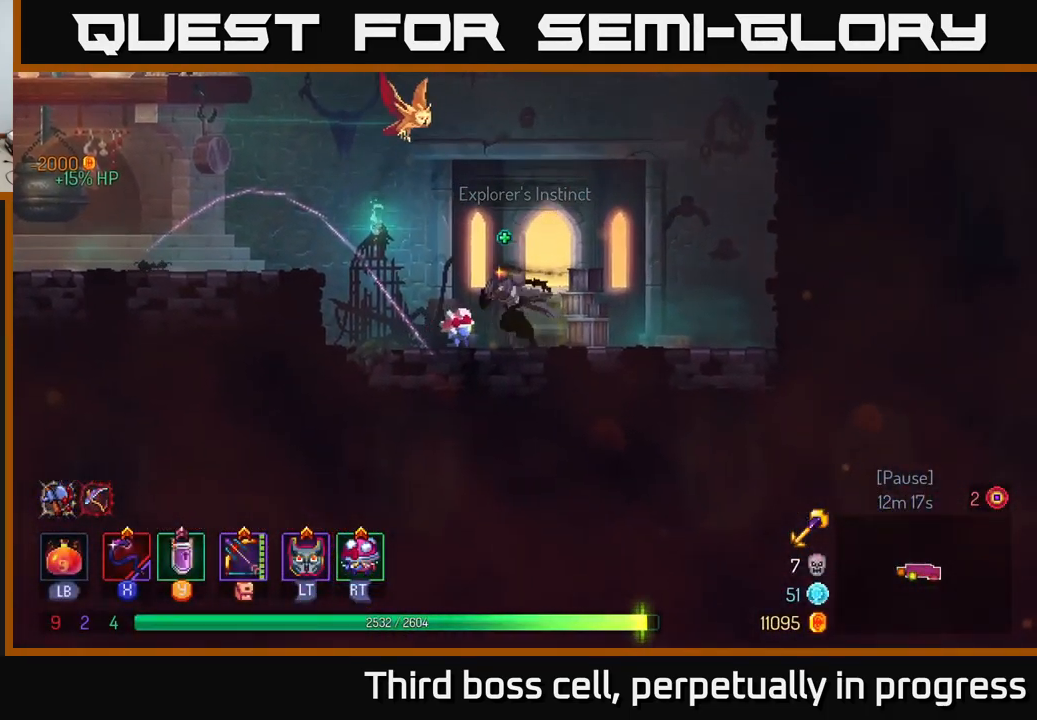
{"buttons": [], "left_stick": "left", "right_stick": "center", "events": [[100, "A", "down"], [183, "A", "up"], [250, "A", "down"], [400, "A", "up"]]}
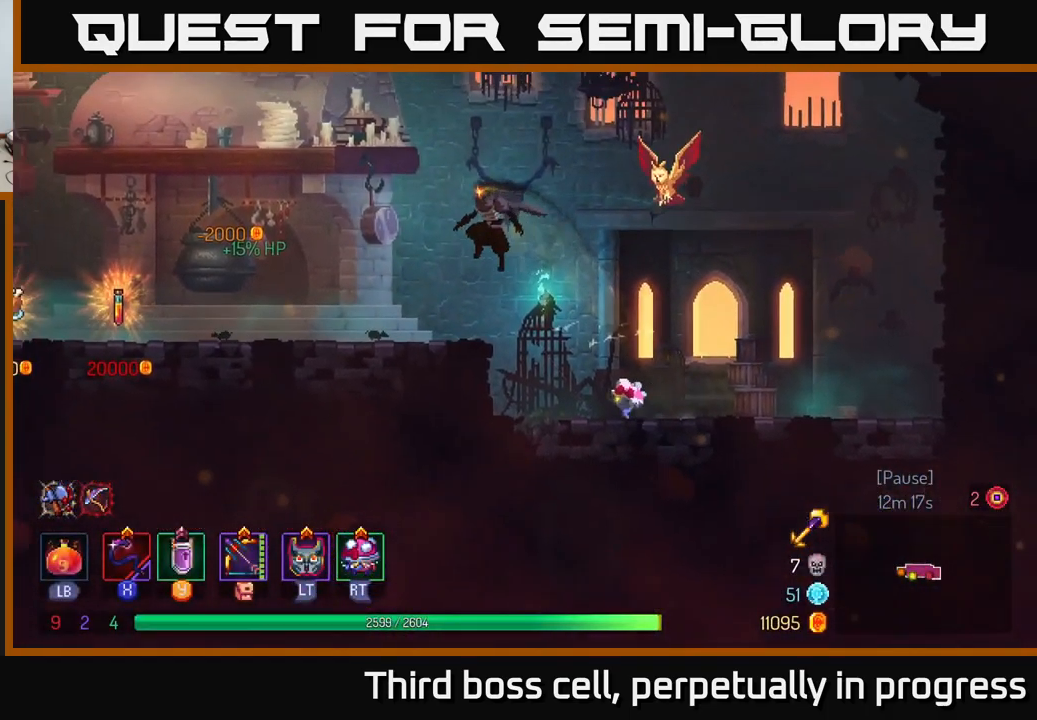
{"buttons": [], "left_stick": "left", "right_stick": "center", "events": [[133, "B", "down"], [283, "B", "up"]]}
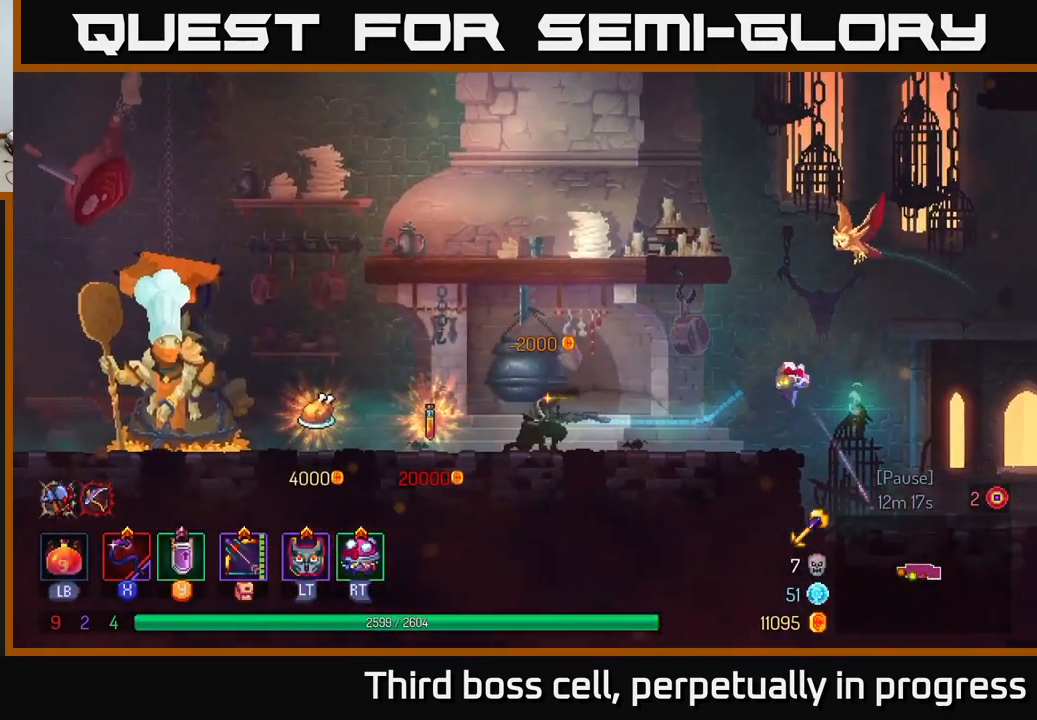
{"buttons": [], "left_stick": "left", "right_stick": "center", "events": [[100, "right_stick", "left"], [333, "right_stick", "center"]]}
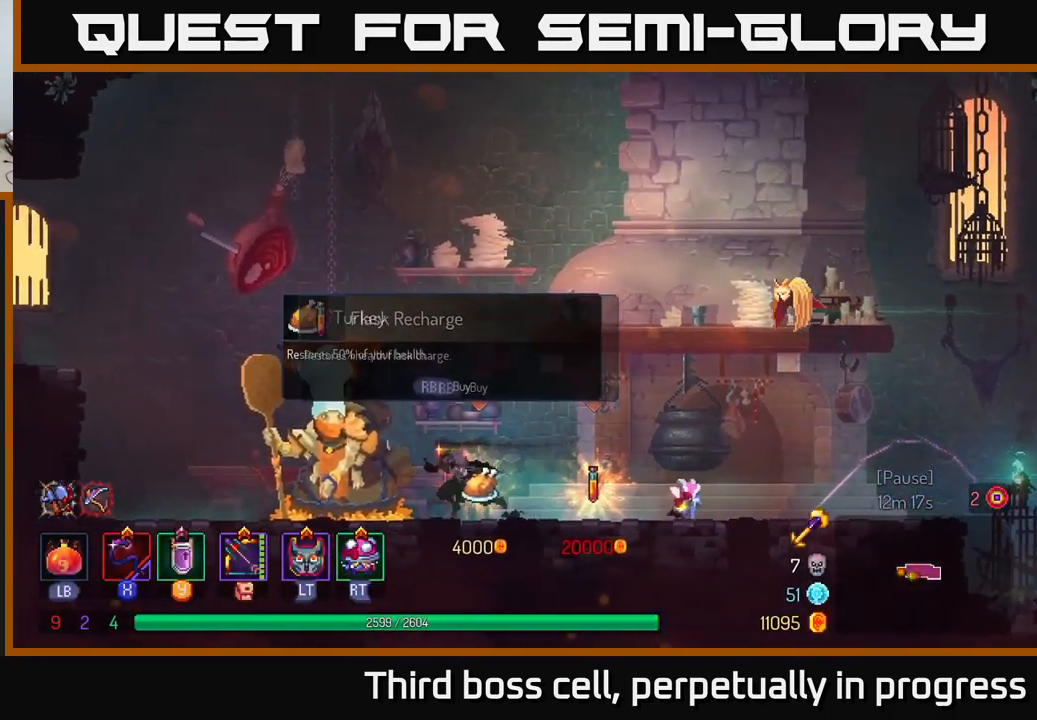
{"buttons": ["A"], "left_stick": "left", "right_stick": "center", "events": [[417, "A", "down"]]}
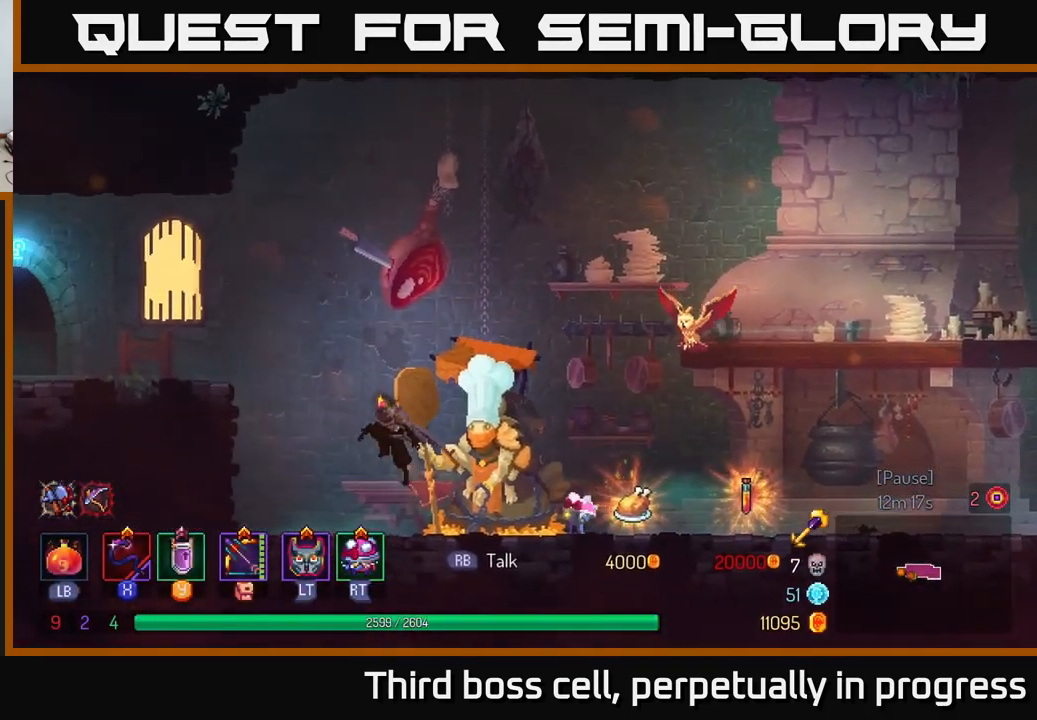
{"buttons": ["B"], "left_stick": "left", "right_stick": "center", "events": [[17, "A", "up"], [183, "A", "down"], [334, "A", "up"], [500, "B", "down"]]}
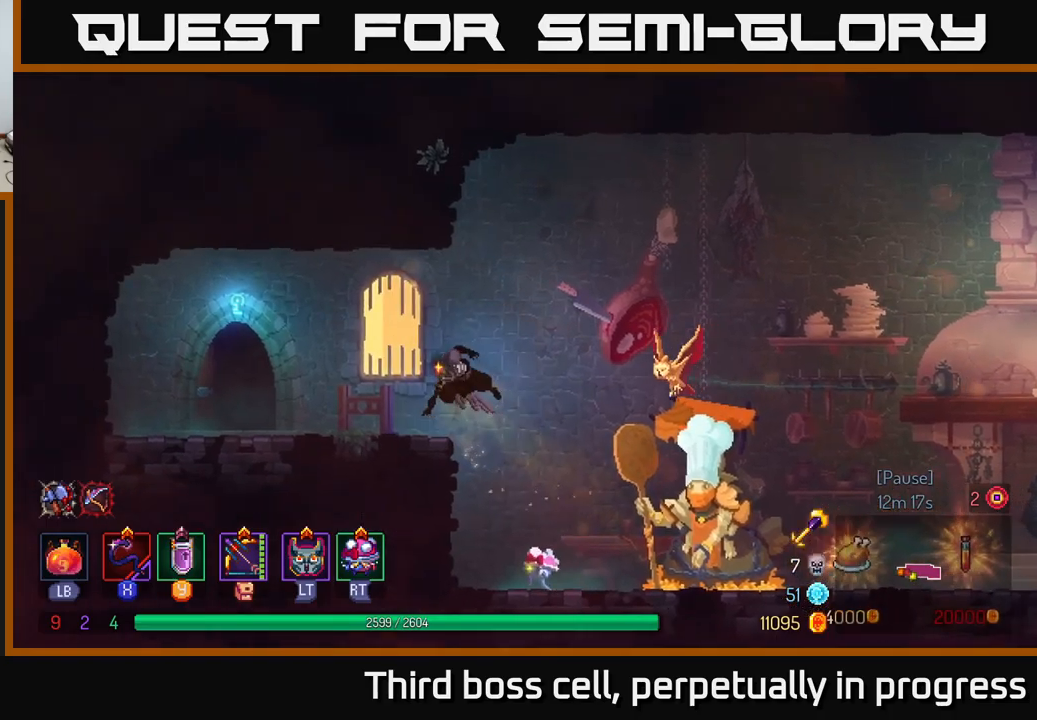
{"buttons": [], "left_stick": "center", "right_stick": "center", "events": [[84, "B", "up"], [484, "left_stick", "center"]]}
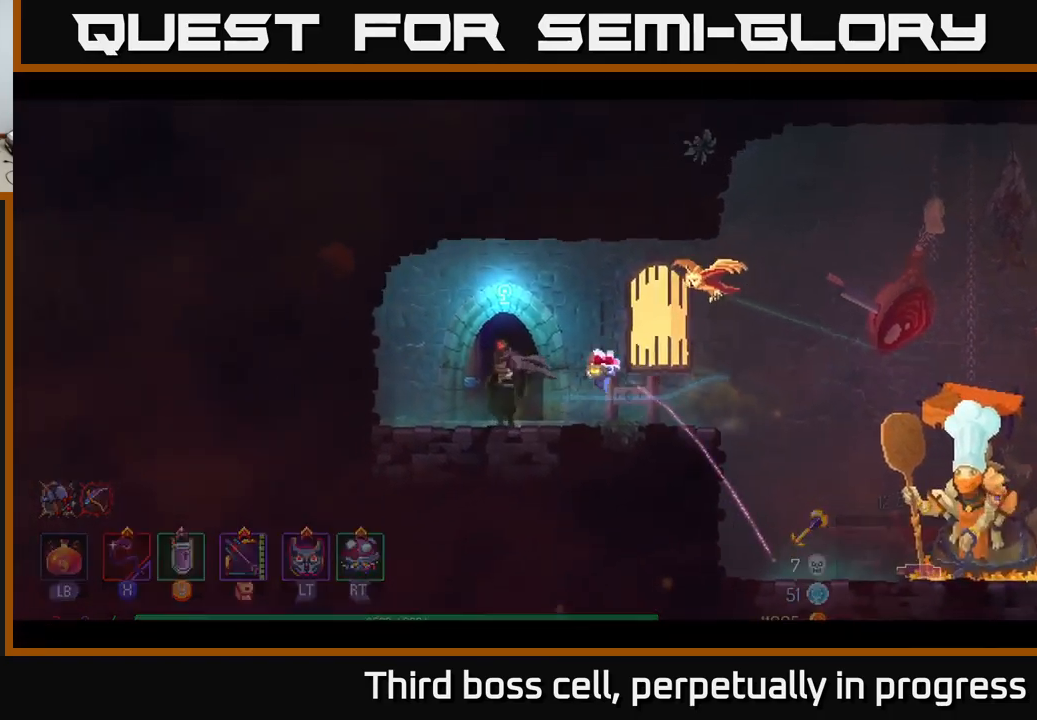
{"buttons": [], "left_stick": "center", "right_stick": "center", "events": [[17, "left_stick", "right"], [267, "left_stick", "center"]]}
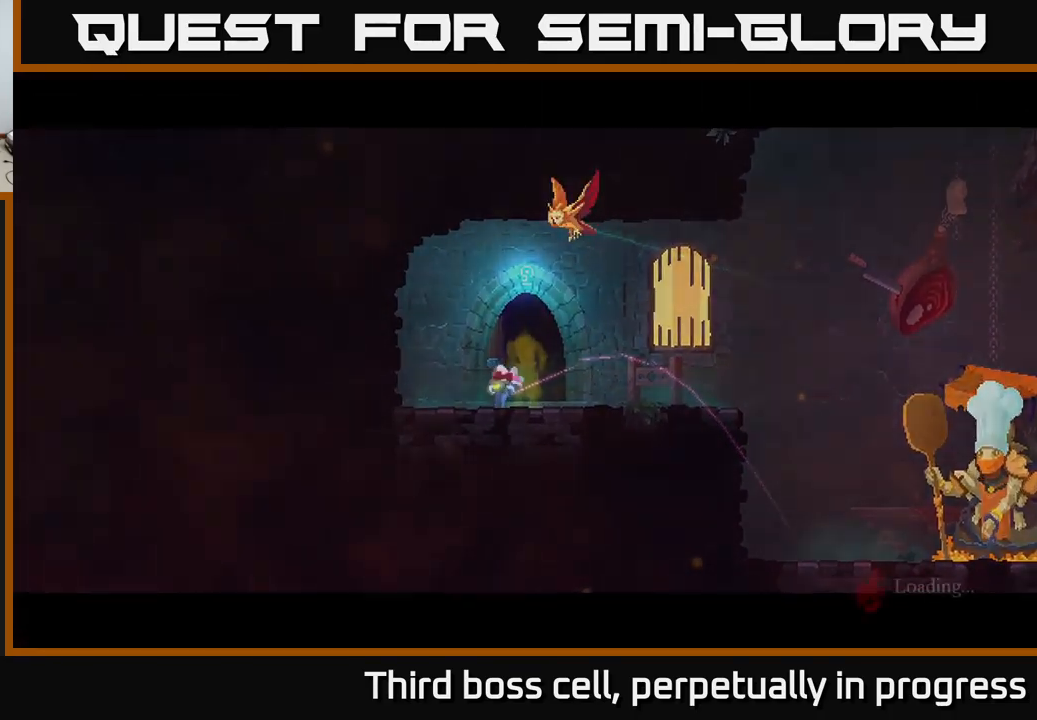
{"buttons": [], "left_stick": "right", "right_stick": "center", "events": [[150, "left_stick", "right"], [217, "left_stick", "up-right"], [317, "left_stick", "center"], [484, "left_stick", "right"]]}
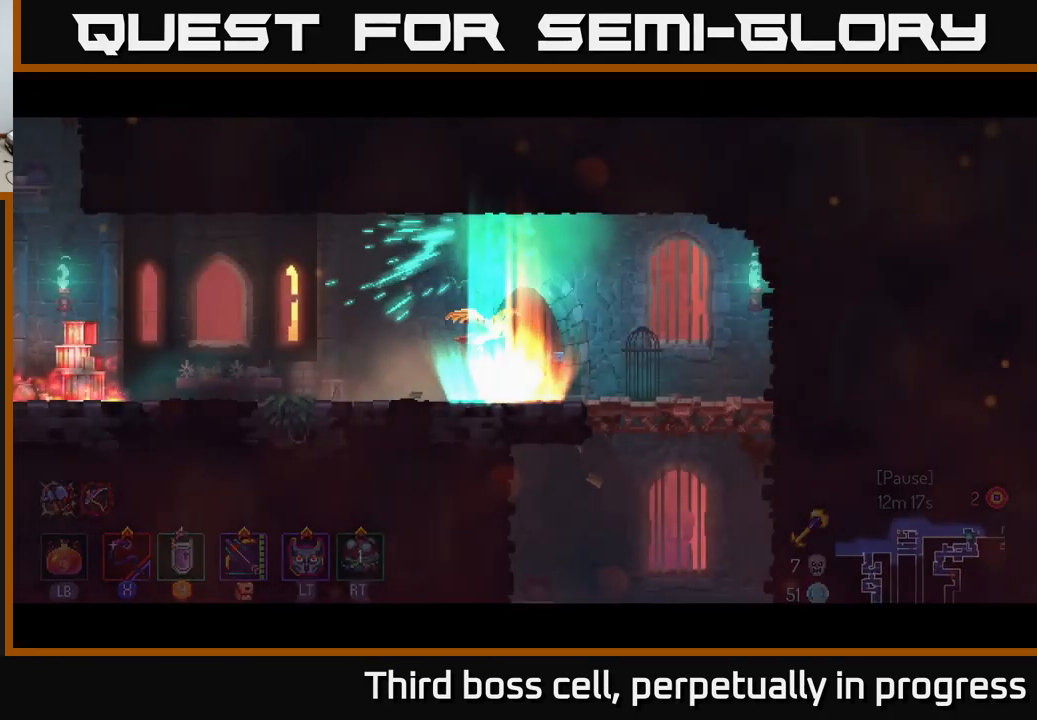
{"buttons": [], "left_stick": "left", "right_stick": "center", "events": [[234, "left_stick", "left"]]}
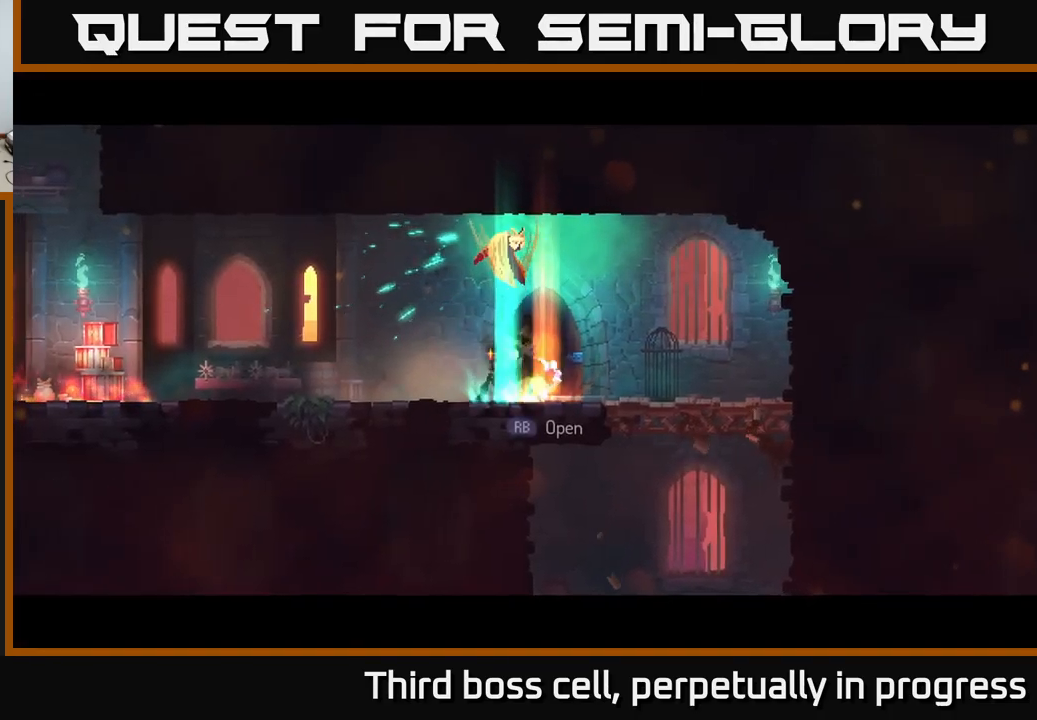
{"buttons": [], "left_stick": "right", "right_stick": "center", "events": [[17, "B", "down"], [84, "B", "up"], [184, "left_stick", "right"]]}
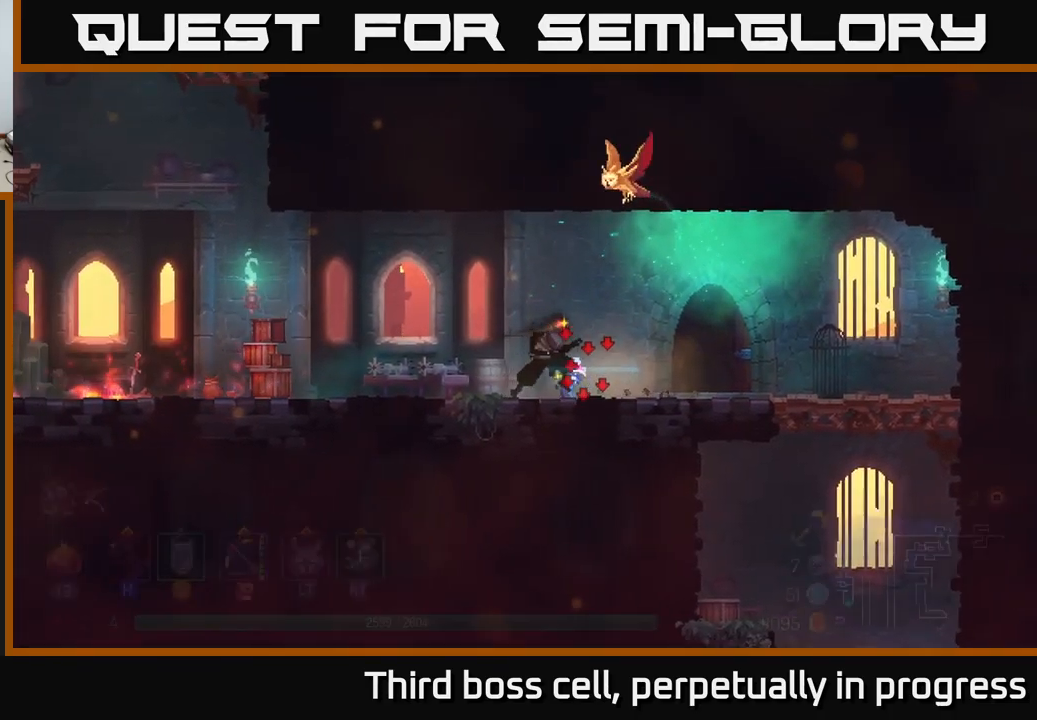
{"buttons": [], "left_stick": "right", "right_stick": "center", "events": [[367, "B", "down"], [467, "B", "up"]]}
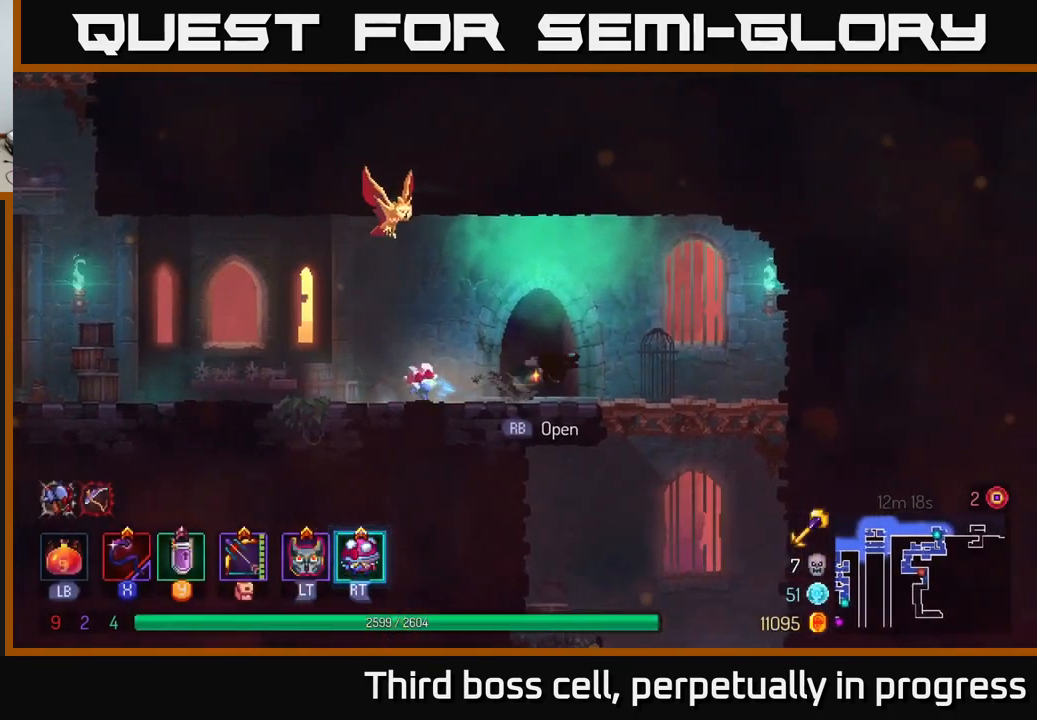
{"buttons": [], "left_stick": "down", "right_stick": "center", "events": [[100, "left_stick", "down"], [200, "A", "down"], [234, "A", "up"], [284, "A", "down"], [350, "A", "up"]]}
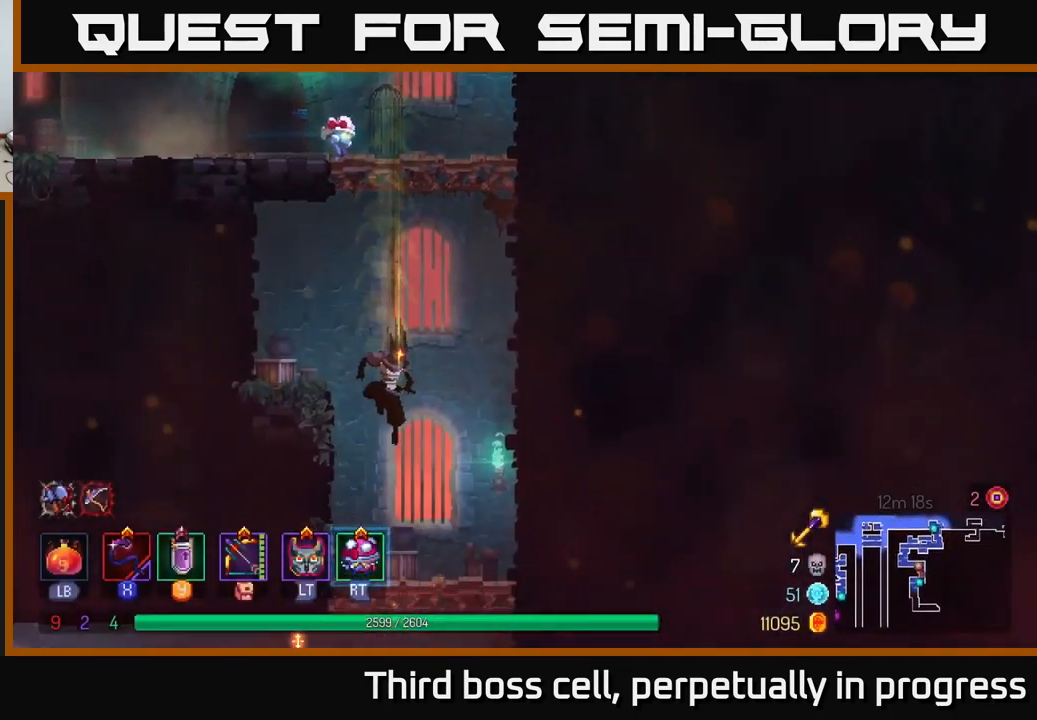
{"buttons": [], "left_stick": "down", "right_stick": "center", "events": [[117, "left_stick", "center"], [450, "left_stick", "down"]]}
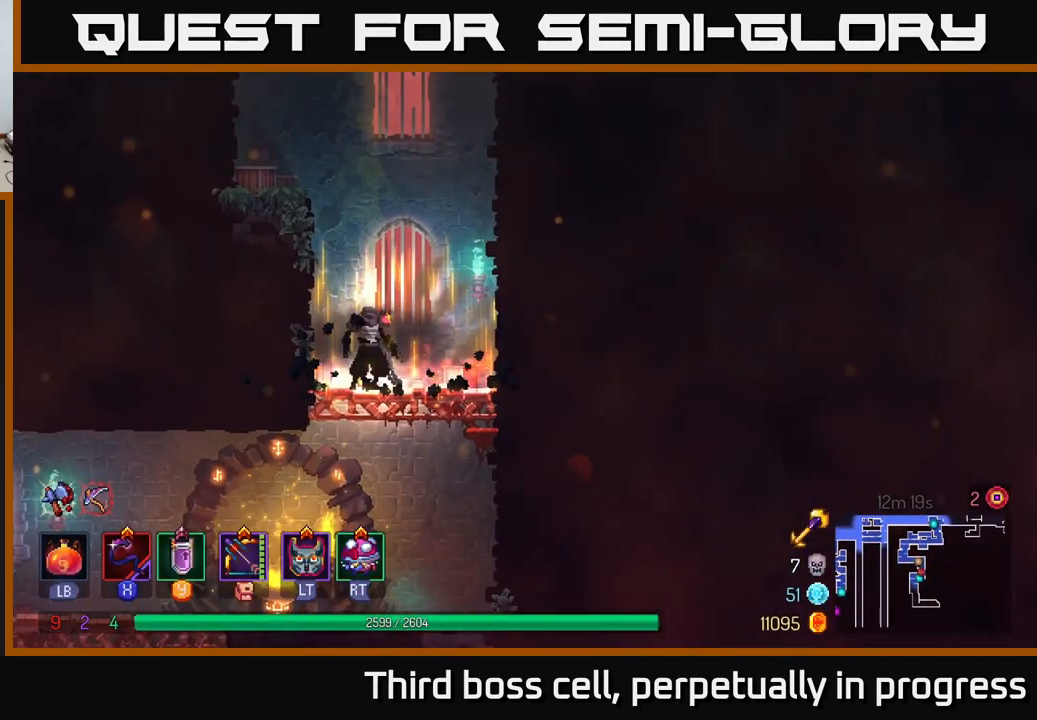
{"buttons": ["R1"], "left_stick": "left", "right_stick": "center", "events": [[17, "A", "down"], [84, "A", "up"], [117, "A", "down"], [184, "left_stick", "left"], [200, "A", "up"], [250, "B", "down"], [317, "B", "up"], [500, "R1", "down"]]}
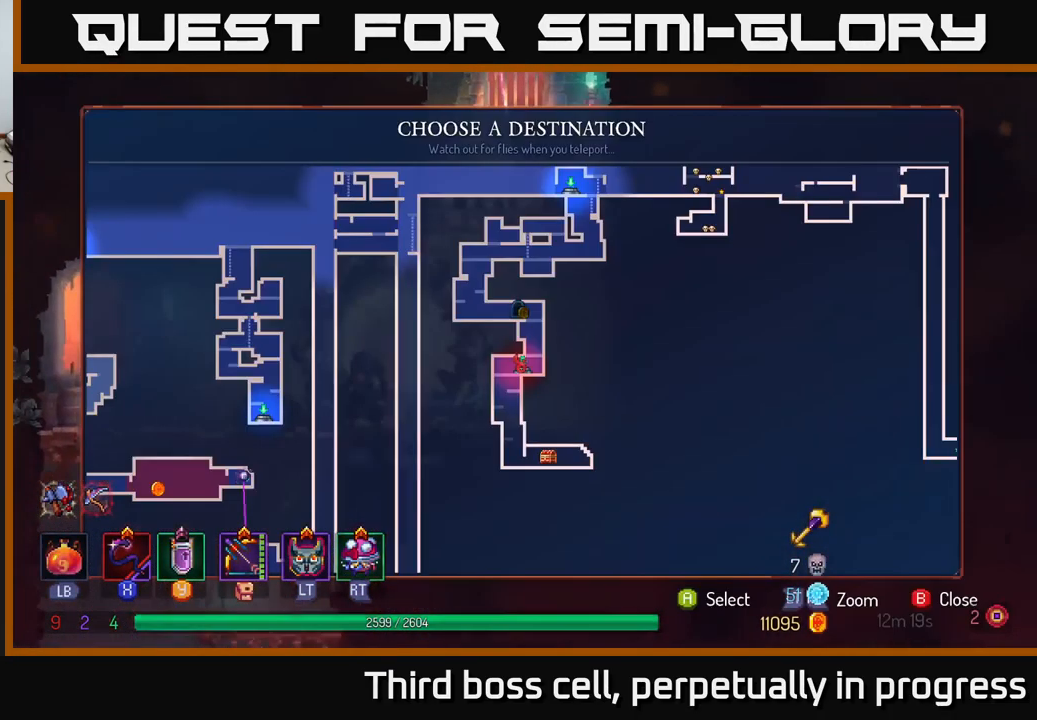
{"buttons": [], "left_stick": "center", "right_stick": "center", "events": [[84, "R1", "up"], [350, "left_stick", "center"]]}
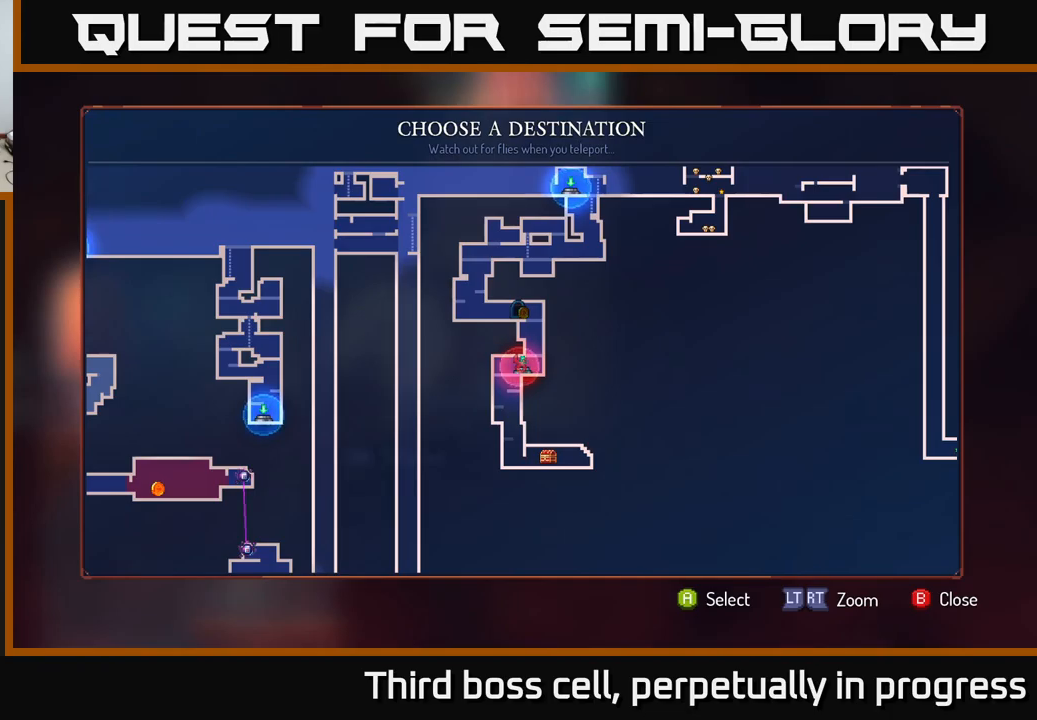
{"buttons": [], "left_stick": "center", "right_stick": "center", "events": [[300, "left_stick", "up"], [467, "left_stick", "center"]]}
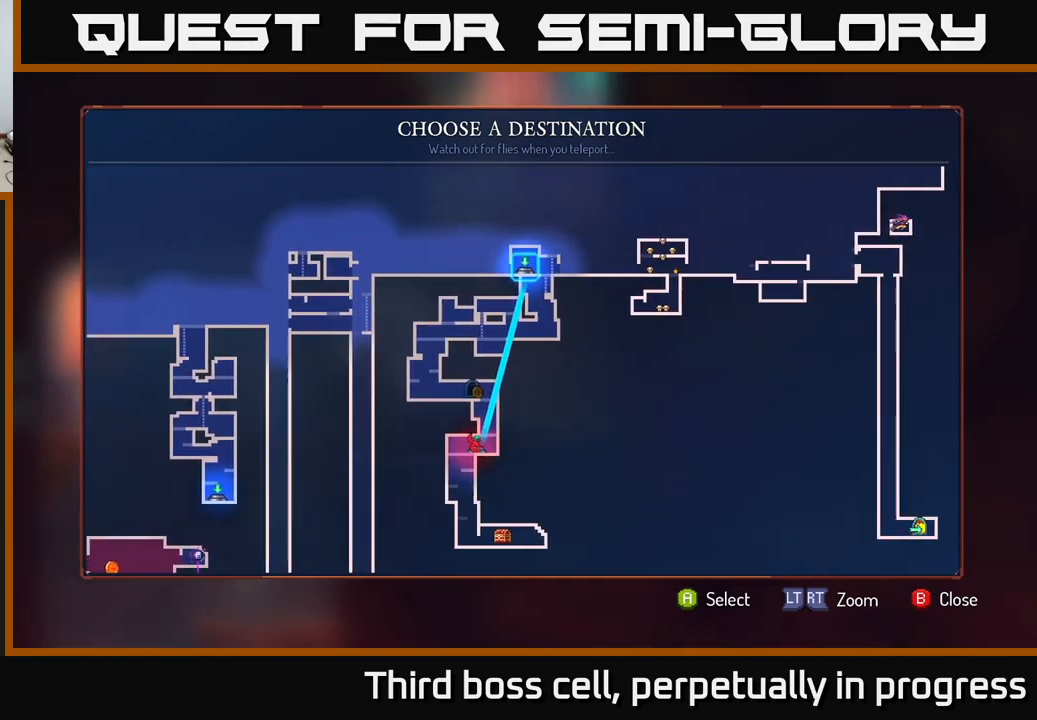
{"buttons": ["B"], "left_stick": "center", "right_stick": "center", "events": [[483, "B", "down"]]}